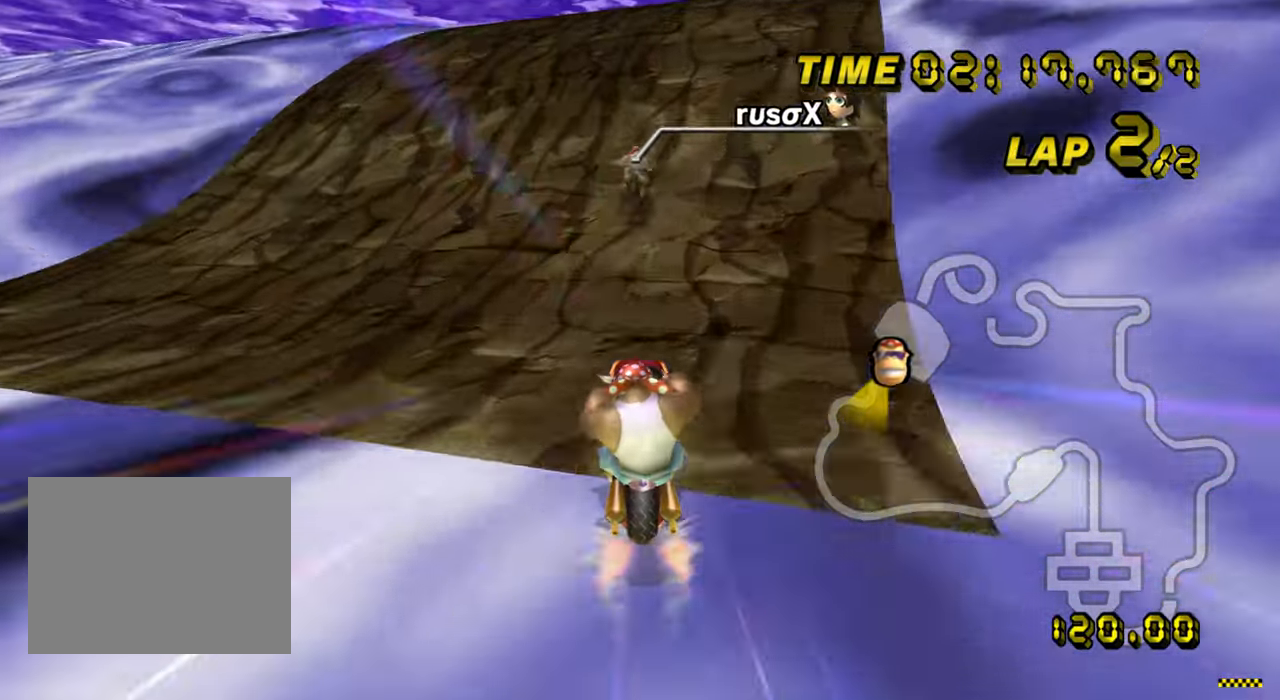
Gameplay with a controller (Nintendo layout); each line is a JSON object with the inputs held at the frame after it. "events" lists button and stick changes between this image and that frame as [ms after this image, input, new state], when the widget could be followed in between. Not read: B L3 R3 X Y Z.
{"buttons": ["A", "R1"], "left_stick": "up-right", "events": [[33, "left_stick", "up-right"]]}
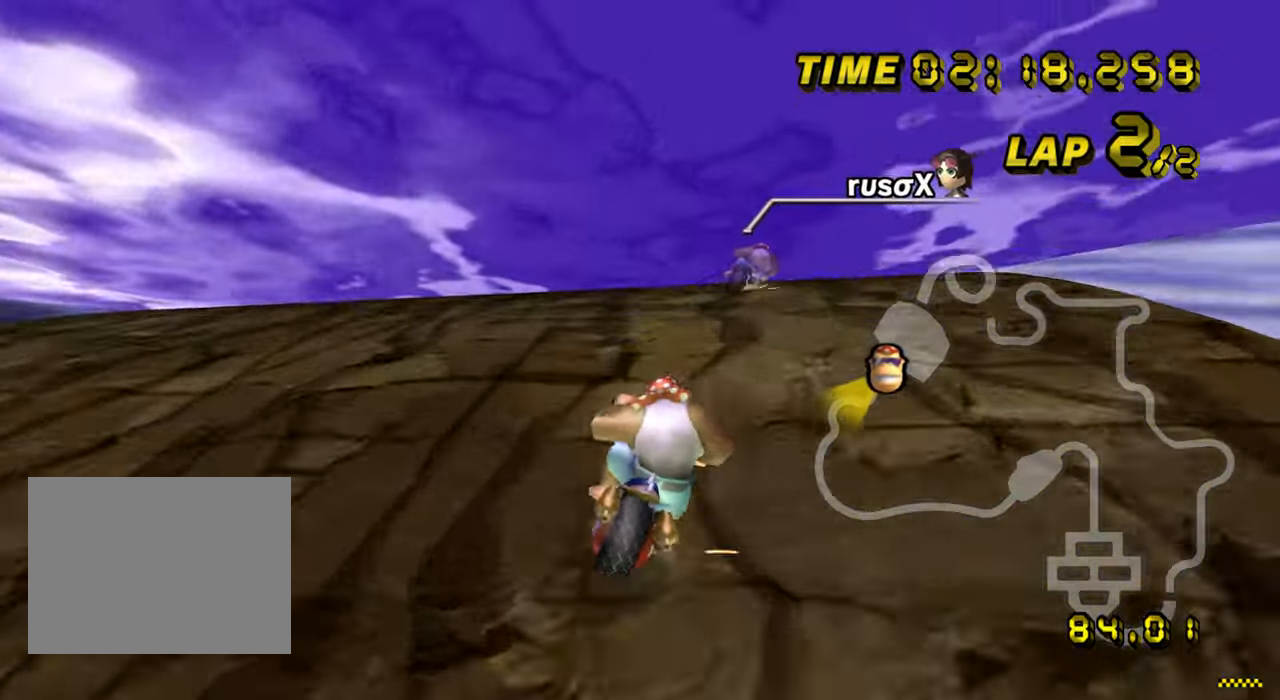
{"buttons": ["A", "R1"], "left_stick": "up-right", "events": []}
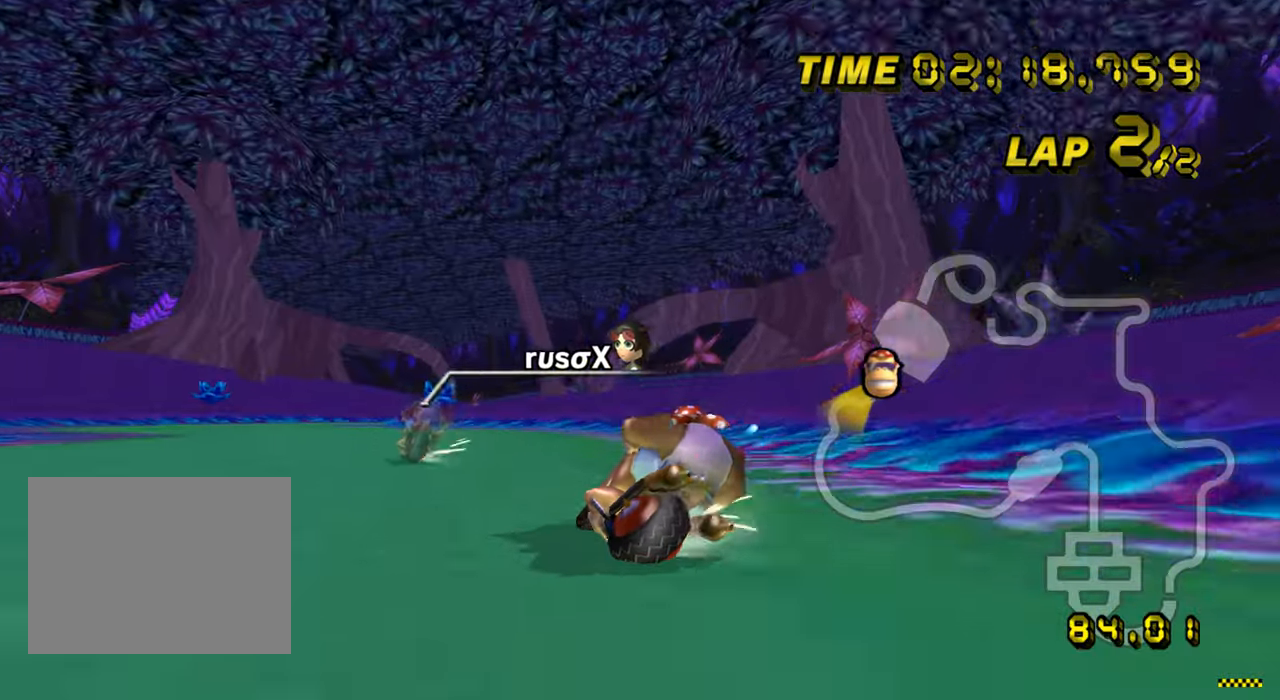
{"buttons": ["A"], "left_stick": "left", "events": [[84, "left_stick", "left"], [301, "R1", "up"], [384, "DPAD_UP", "down"], [401, "DPAD_UP", "up"], [467, "DPAD_UP", "down"], [484, "DPAD_UP", "up"]]}
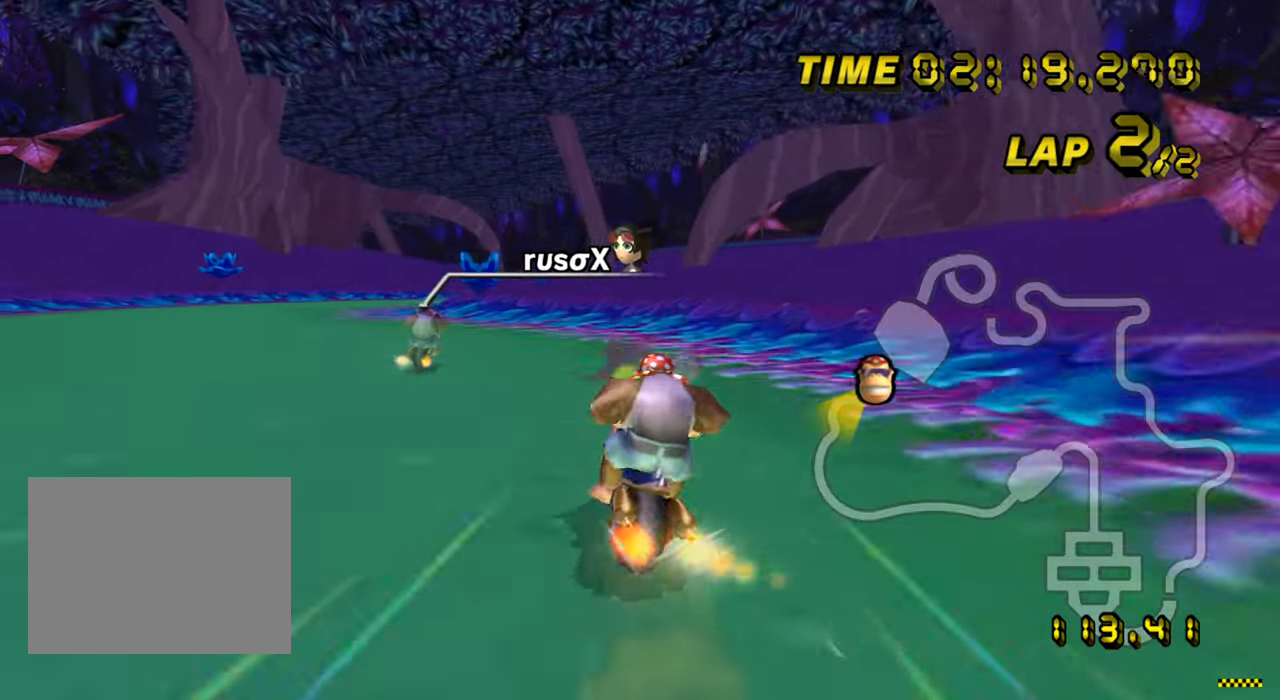
{"buttons": ["A"], "left_stick": "center", "events": [[33, "DPAD_DOWN", "down"], [50, "DPAD_DOWN", "up"], [150, "left_stick", "up"], [233, "left_stick", "center"]]}
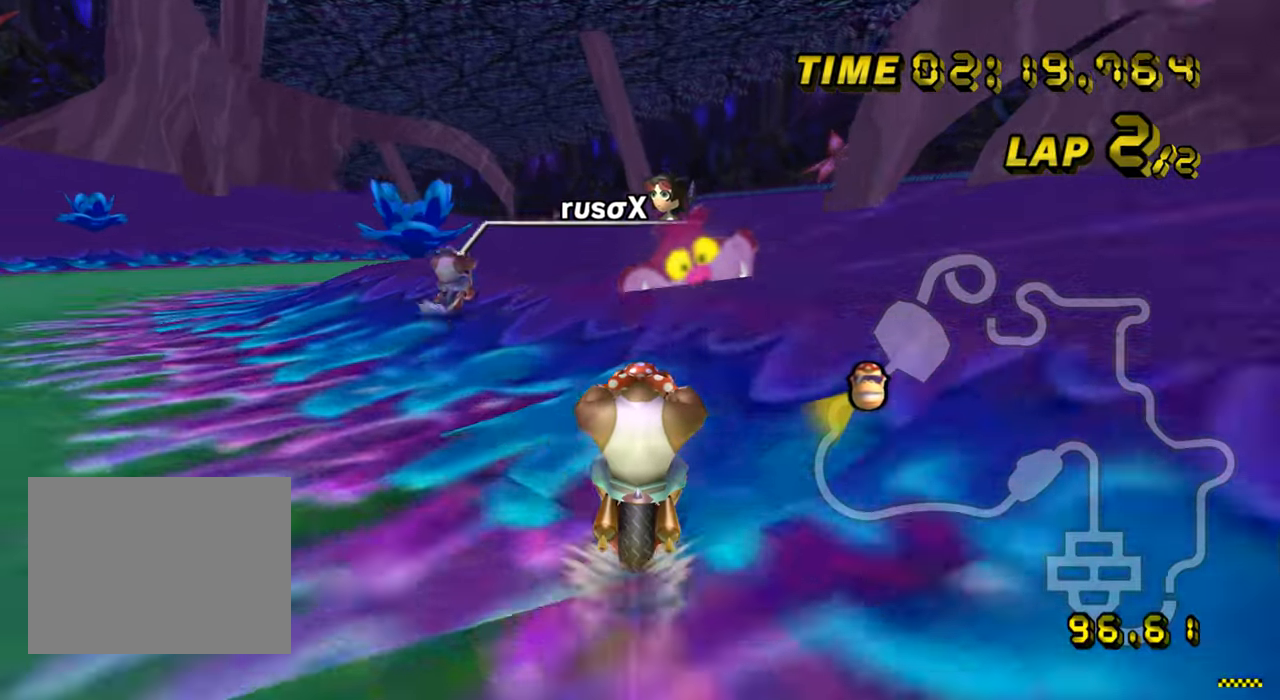
{"buttons": ["A"], "left_stick": "center", "events": []}
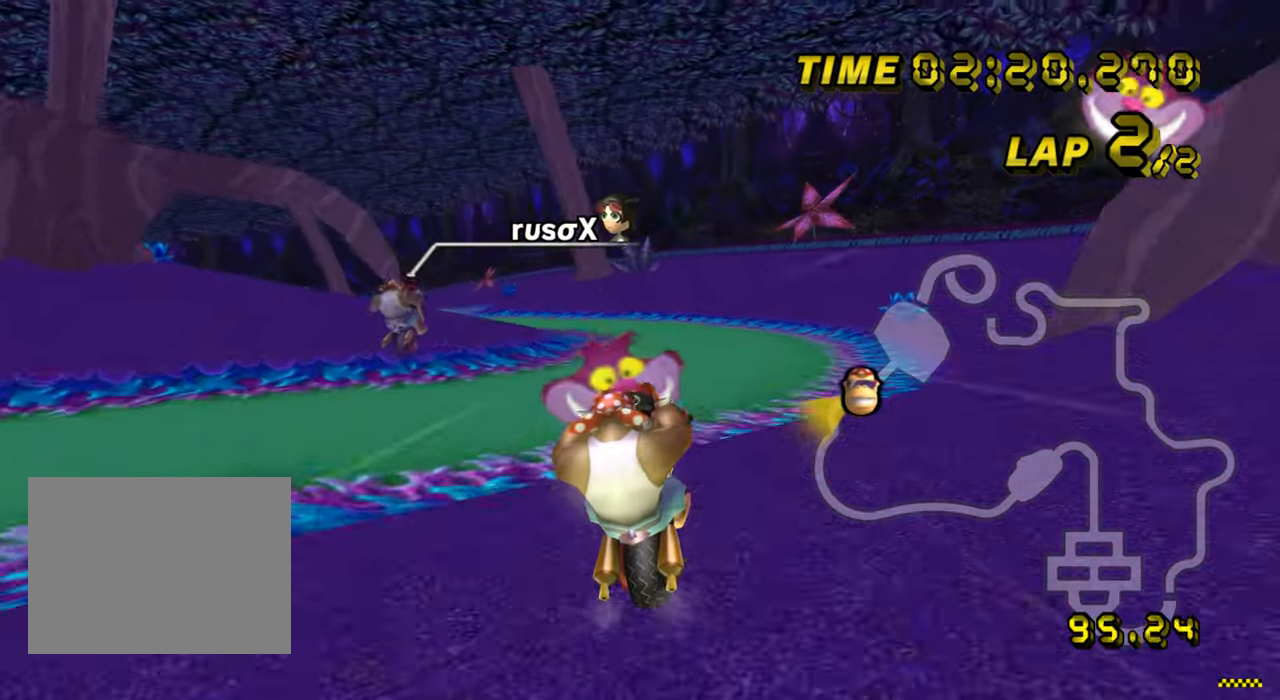
{"buttons": ["A"], "left_stick": "center", "events": [[33, "left_stick", "up"], [434, "left_stick", "center"]]}
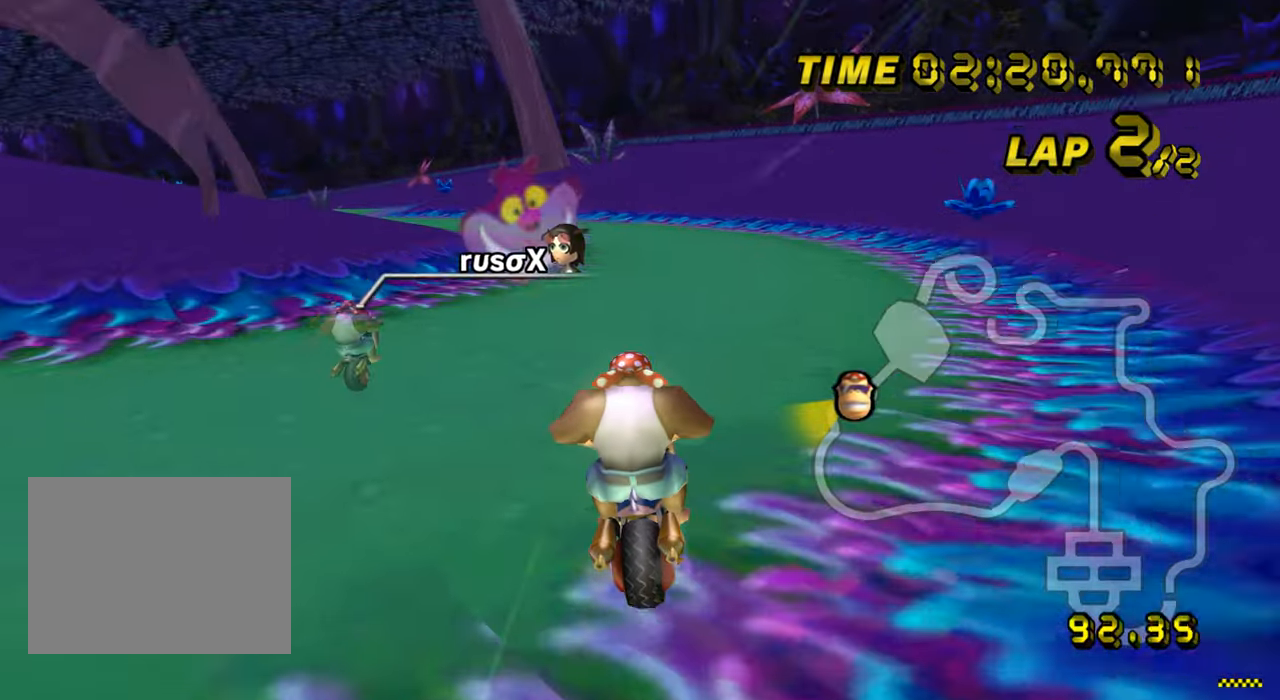
{"buttons": ["A", "R1"], "left_stick": "up-left", "events": [[100, "R1", "down"], [117, "left_stick", "up-left"]]}
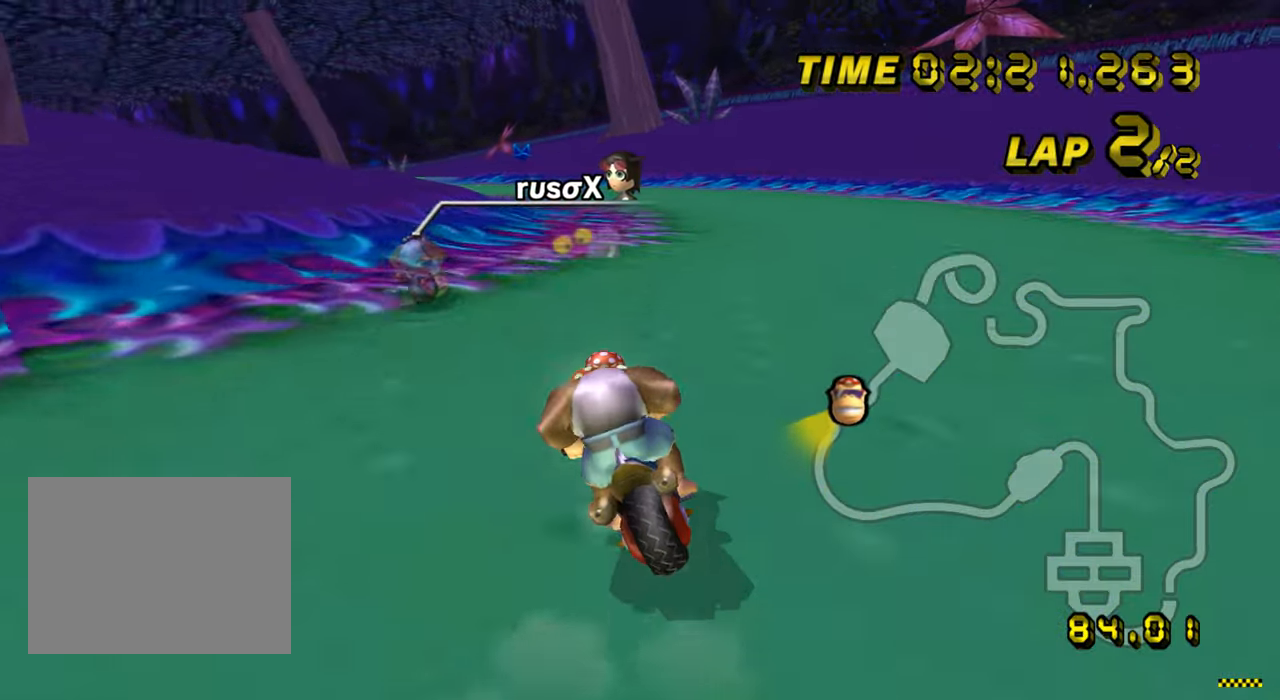
{"buttons": ["A", "R1"], "left_stick": "right", "events": [[17, "left_stick", "up-right"], [67, "left_stick", "right"]]}
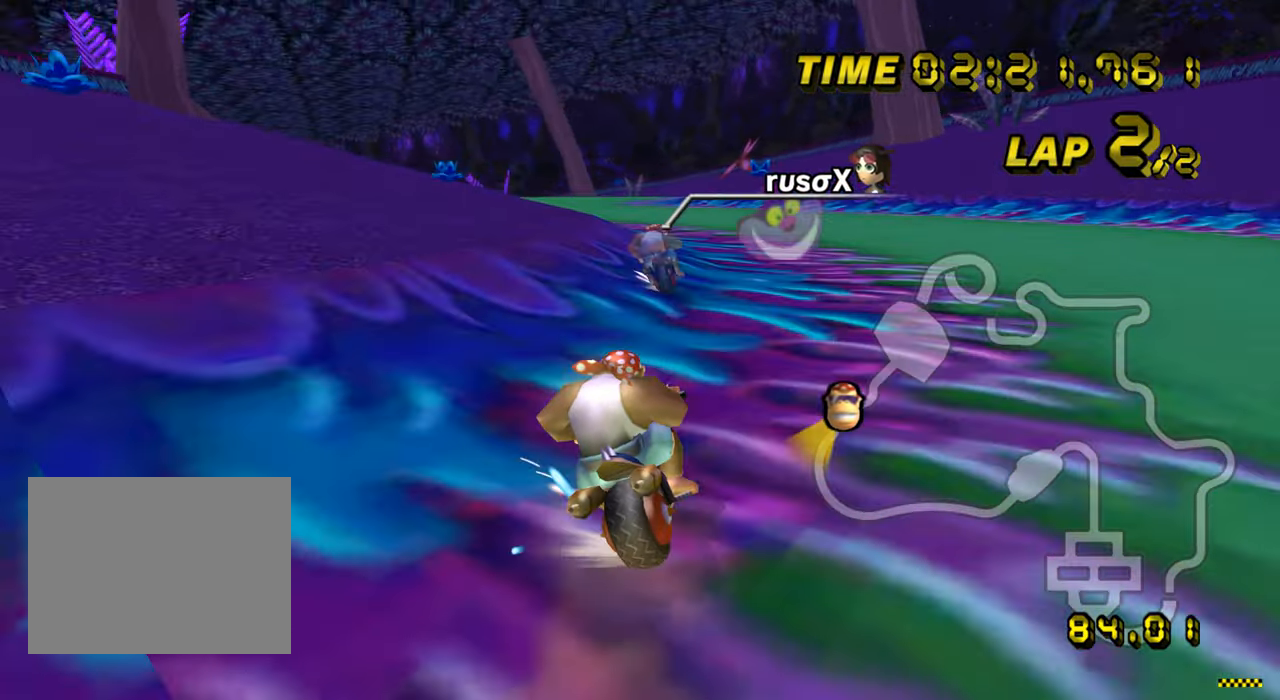
{"buttons": ["A", "R1"], "left_stick": "up-left", "events": [[217, "left_stick", "up-left"]]}
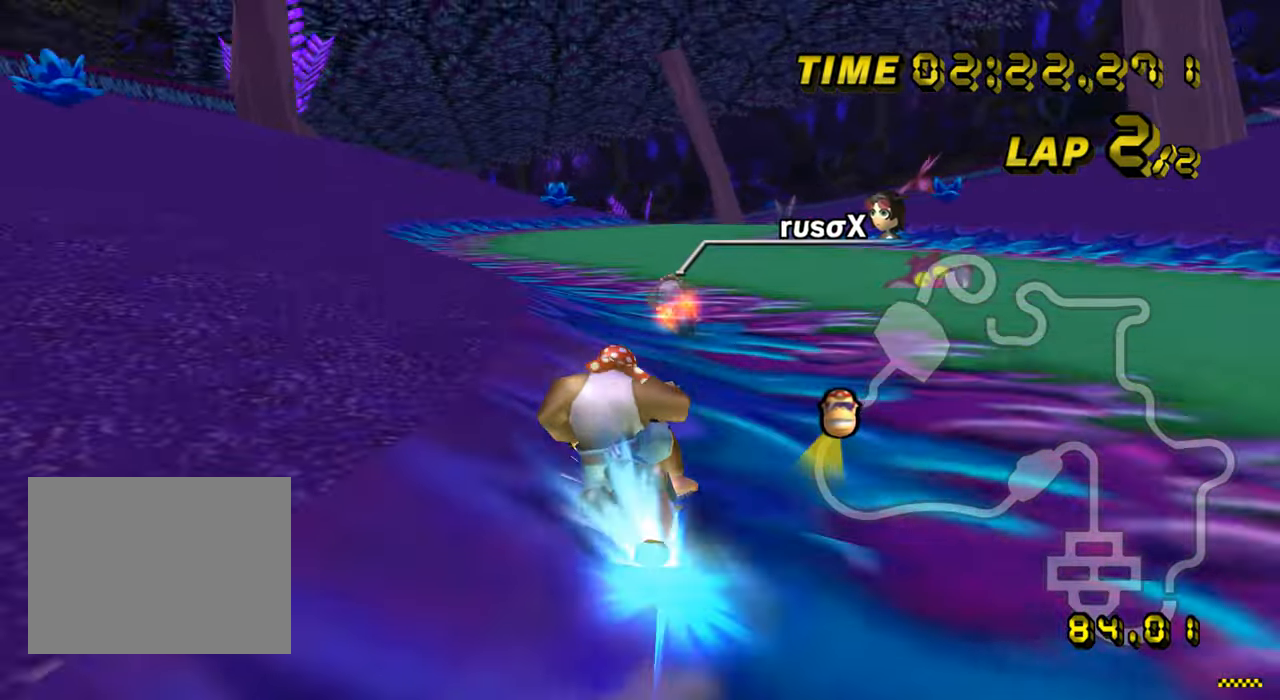
{"buttons": ["A"], "left_stick": "left", "events": [[50, "left_stick", "right"], [67, "R1", "up"], [200, "left_stick", "center"], [317, "DPAD_UP", "down"], [334, "DPAD_UP", "up"], [400, "DPAD_DOWN", "down"], [400, "left_stick", "left"], [417, "DPAD_DOWN", "up"]]}
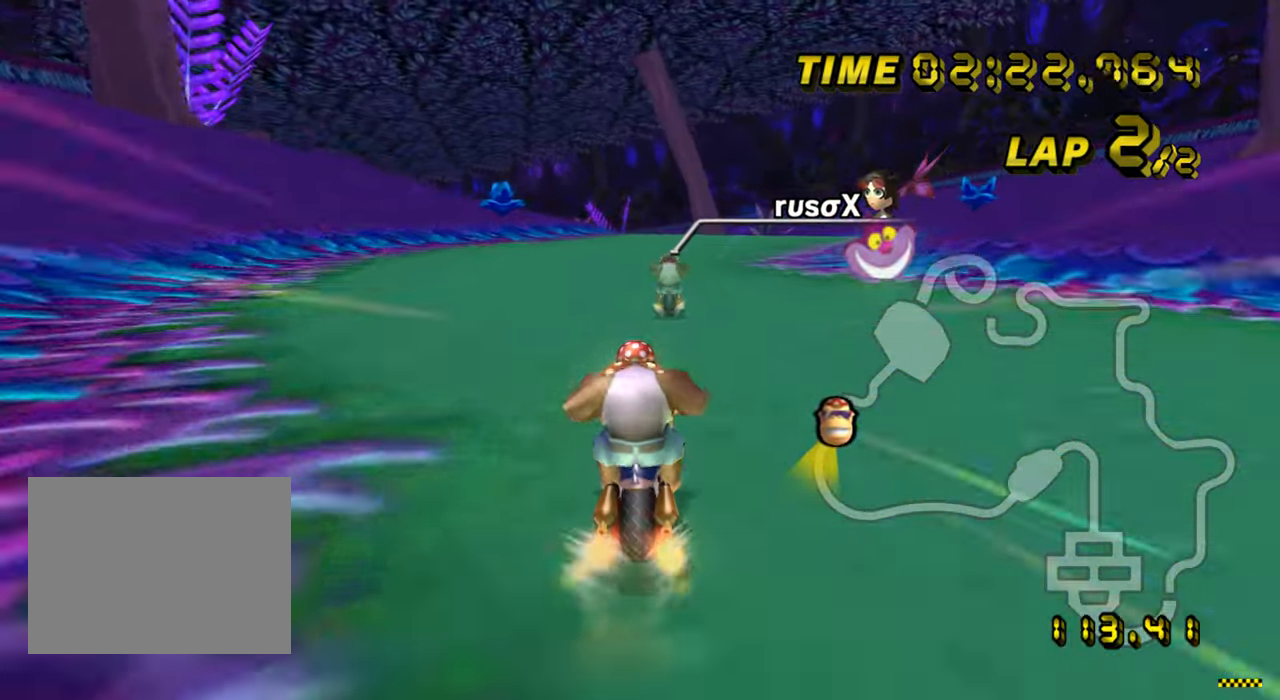
{"buttons": ["A"], "left_stick": "center", "events": [[100, "left_stick", "center"]]}
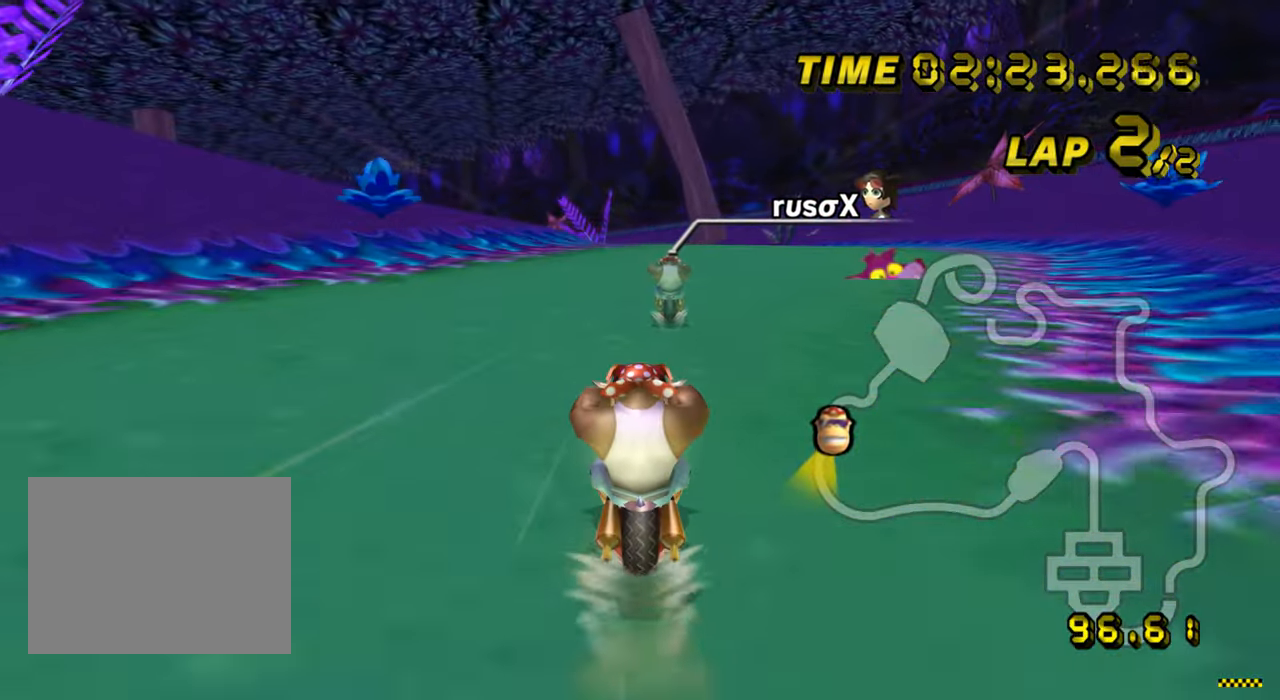
{"buttons": ["A"], "left_stick": "center", "events": []}
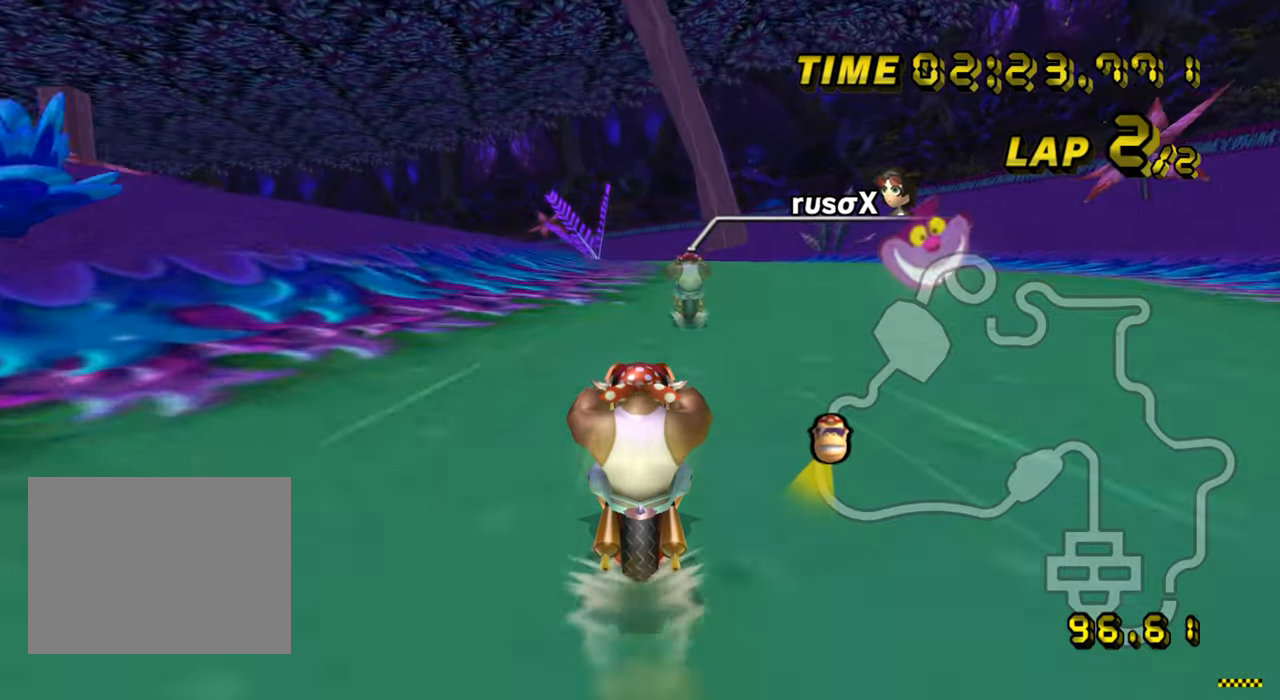
{"buttons": ["A"], "left_stick": "center", "events": []}
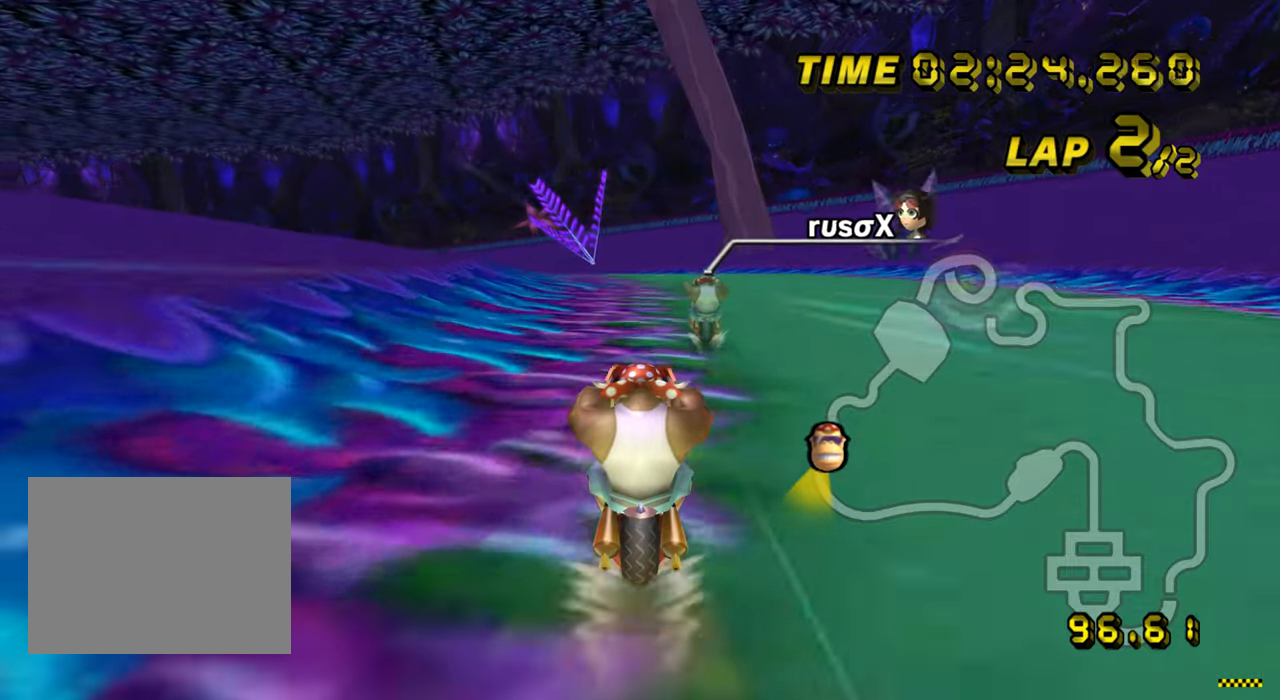
{"buttons": ["A"], "left_stick": "center", "events": []}
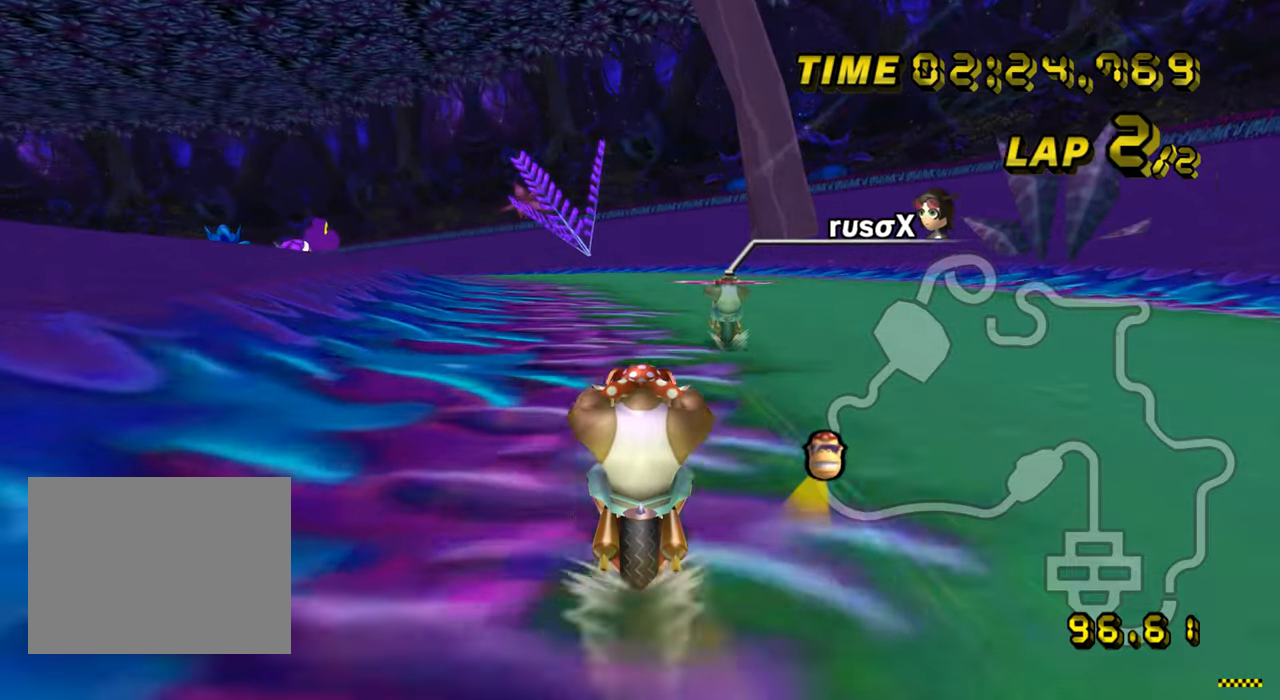
{"buttons": ["A", "R1"], "left_stick": "right", "events": [[333, "R1", "down"], [367, "left_stick", "right"]]}
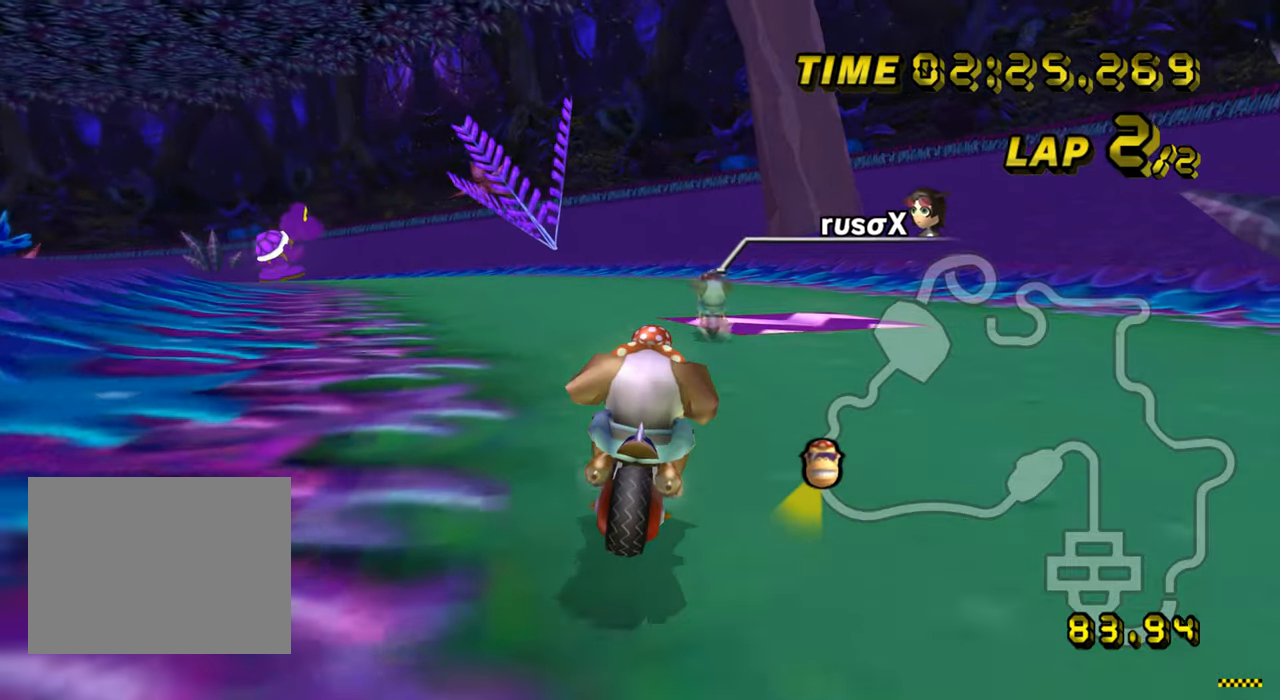
{"buttons": ["A", "R1"], "left_stick": "left", "events": [[67, "R1", "up"], [67, "left_stick", "center"], [184, "left_stick", "left"], [451, "R1", "down"]]}
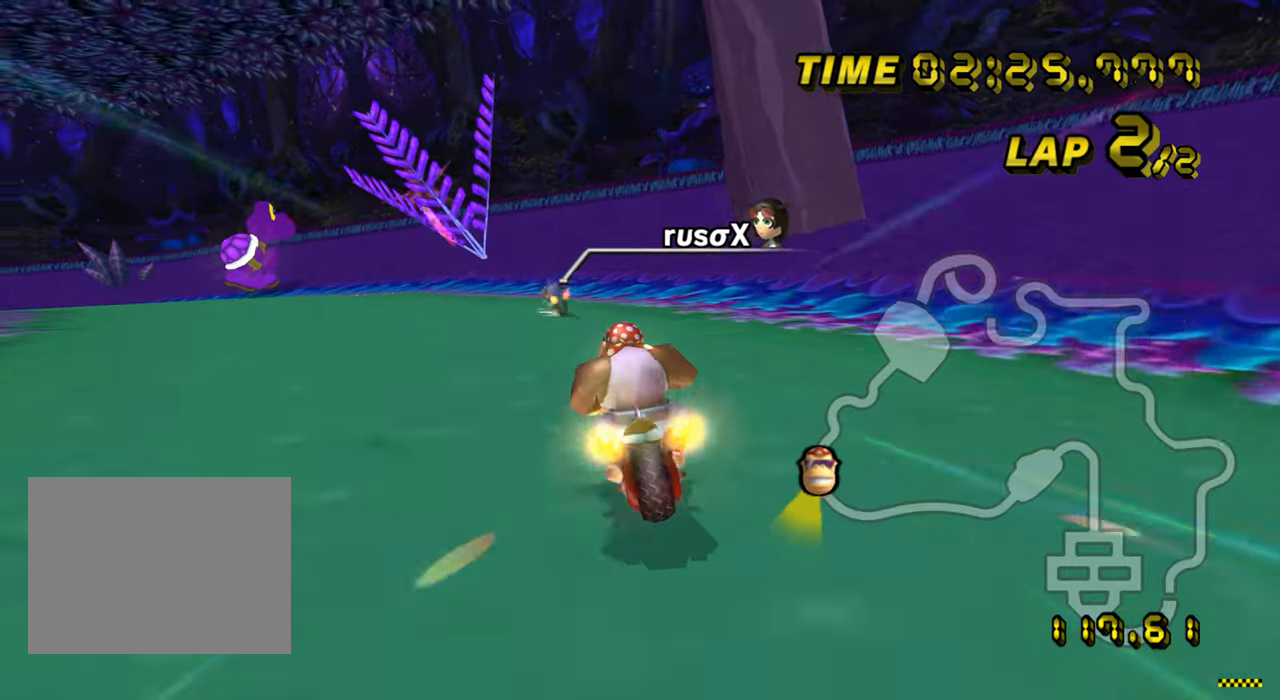
{"buttons": ["A", "R1"], "left_stick": "up-left", "events": [[200, "left_stick", "up-left"]]}
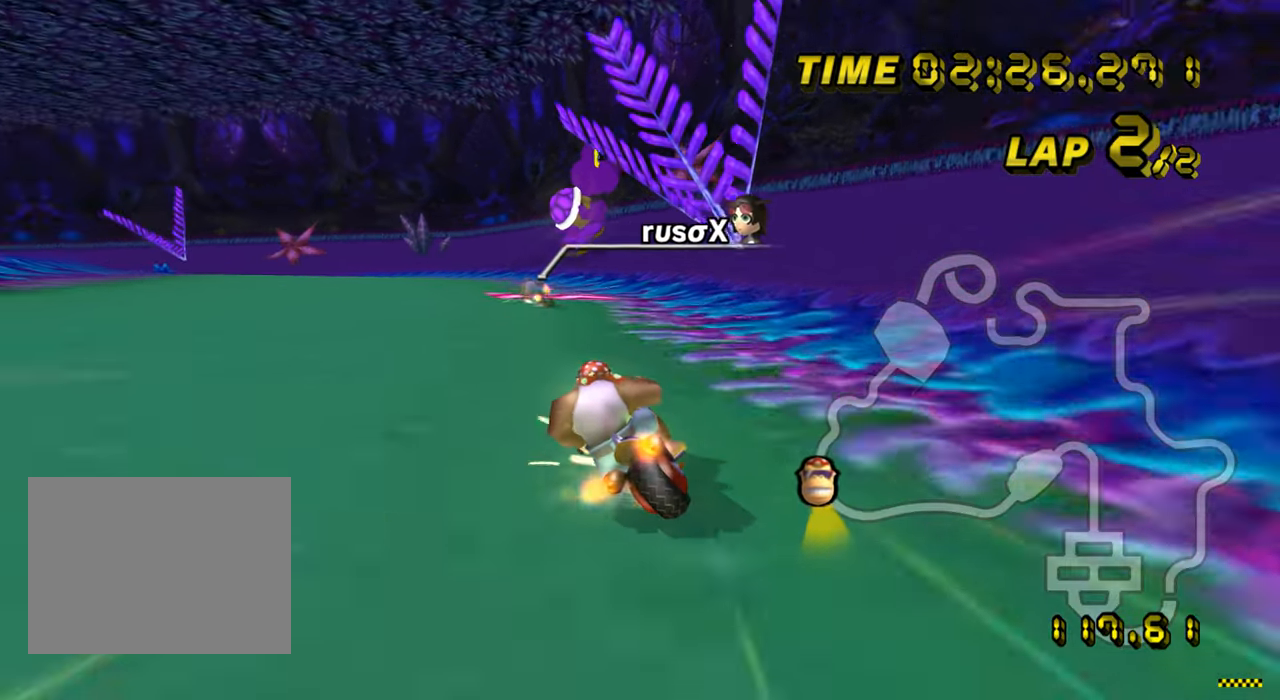
{"buttons": ["A", "R1"], "left_stick": "up", "events": [[50, "left_stick", "up-right"], [150, "left_stick", "up-left"], [484, "left_stick", "up"]]}
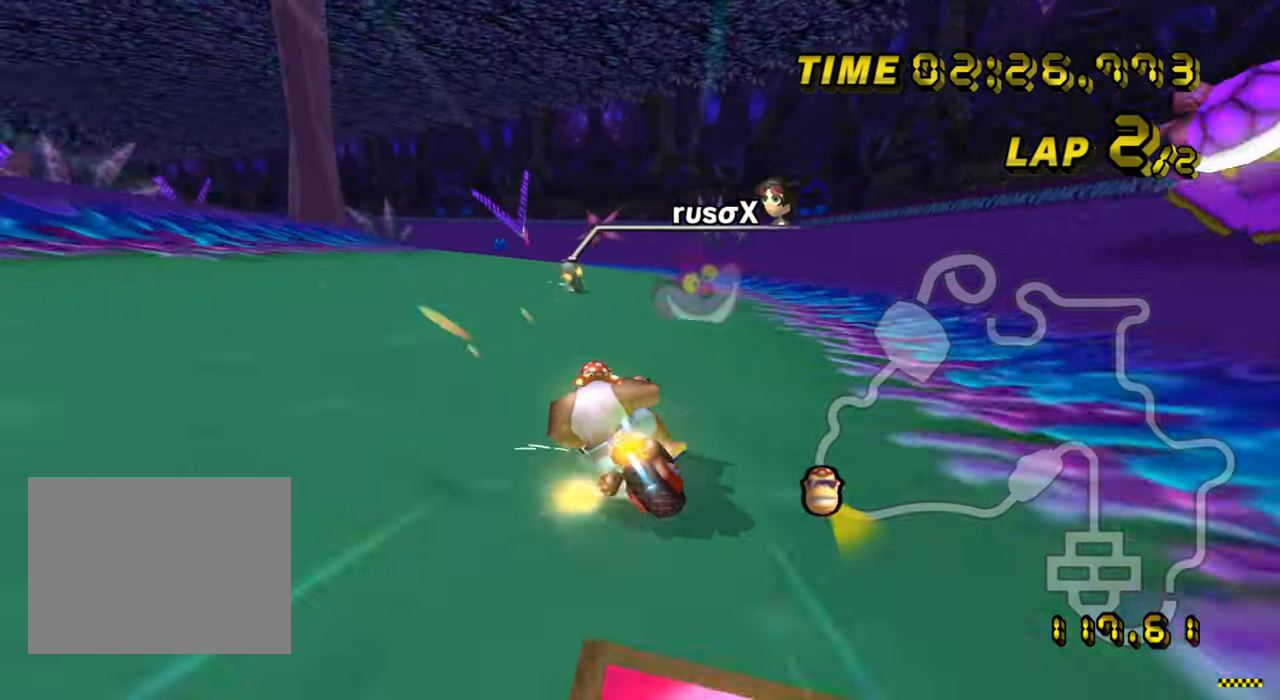
{"buttons": ["A", "R1"], "left_stick": "up", "events": [[16, "left_stick", "up-right"], [333, "left_stick", "up"]]}
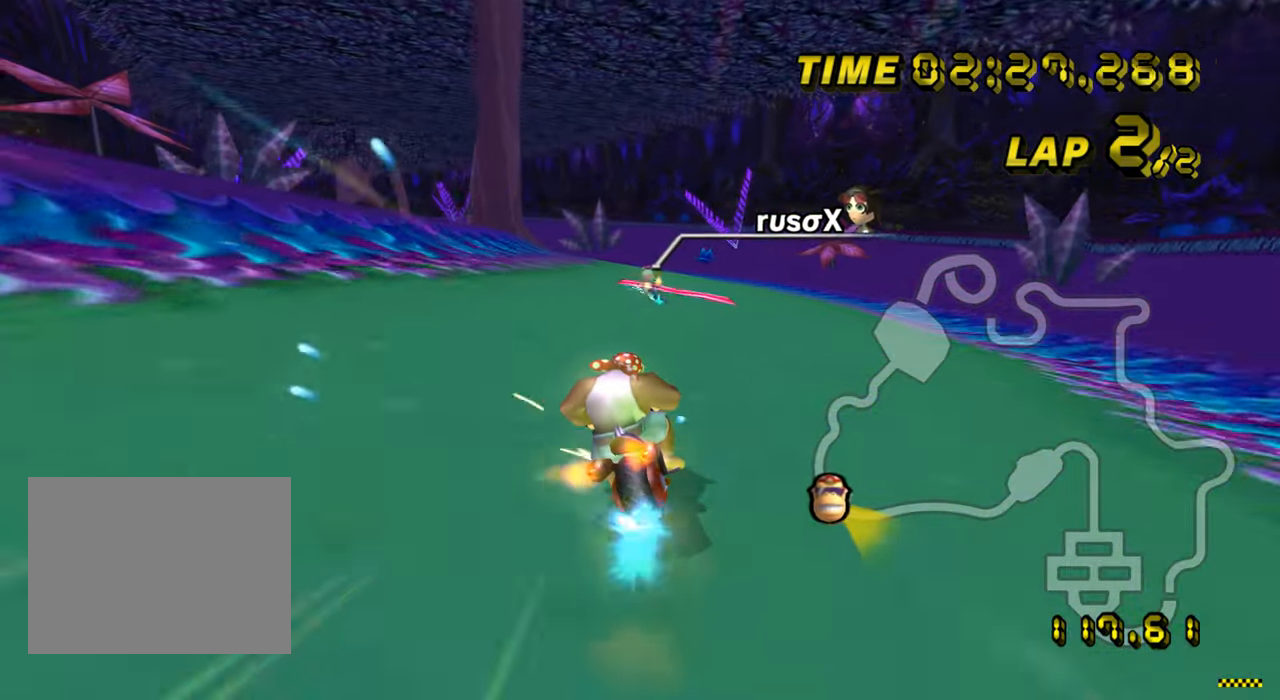
{"buttons": ["A", "R1"], "left_stick": "right", "events": [[217, "left_stick", "up-right"], [317, "left_stick", "right"]]}
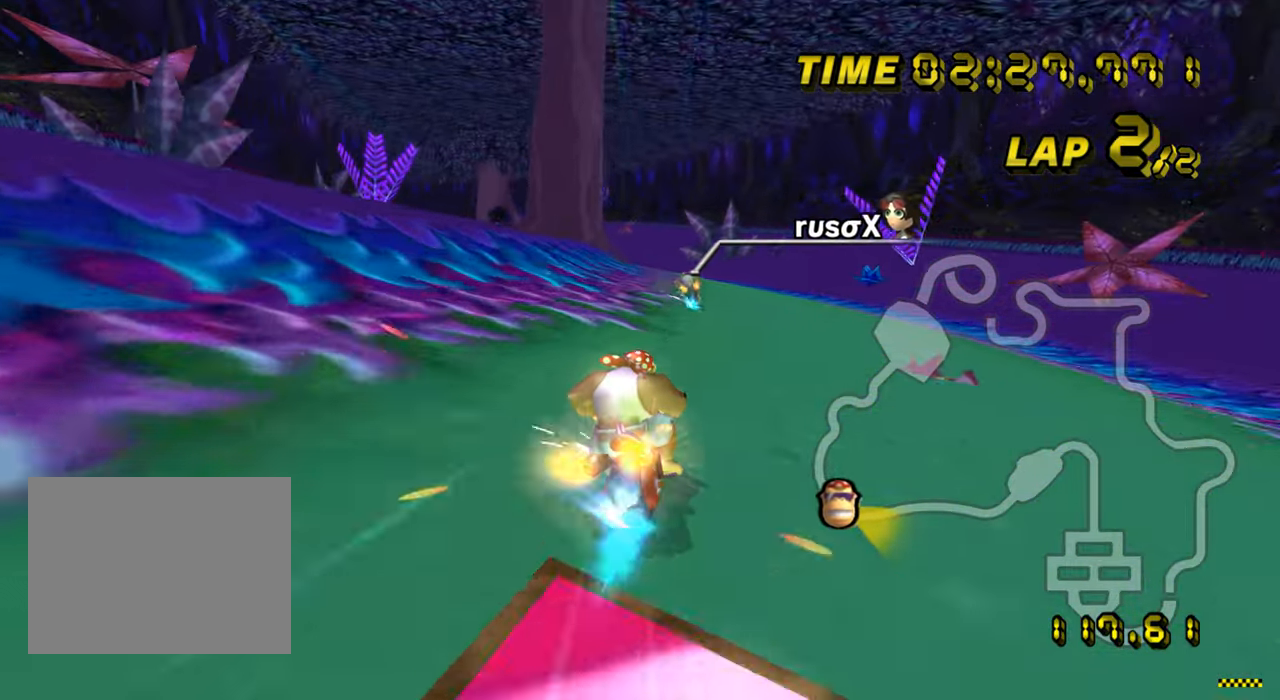
{"buttons": ["A", "R1"], "left_stick": "right", "events": []}
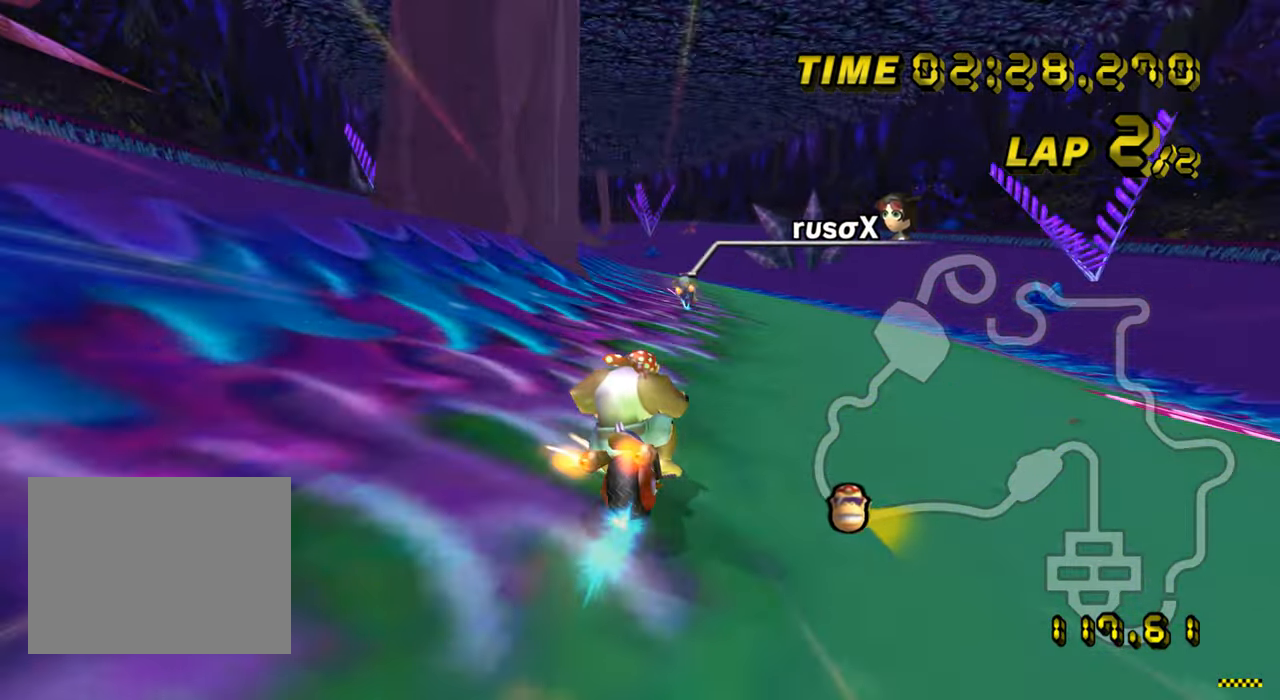
{"buttons": ["A", "R1"], "left_stick": "up-right", "events": [[300, "left_stick", "up-right"]]}
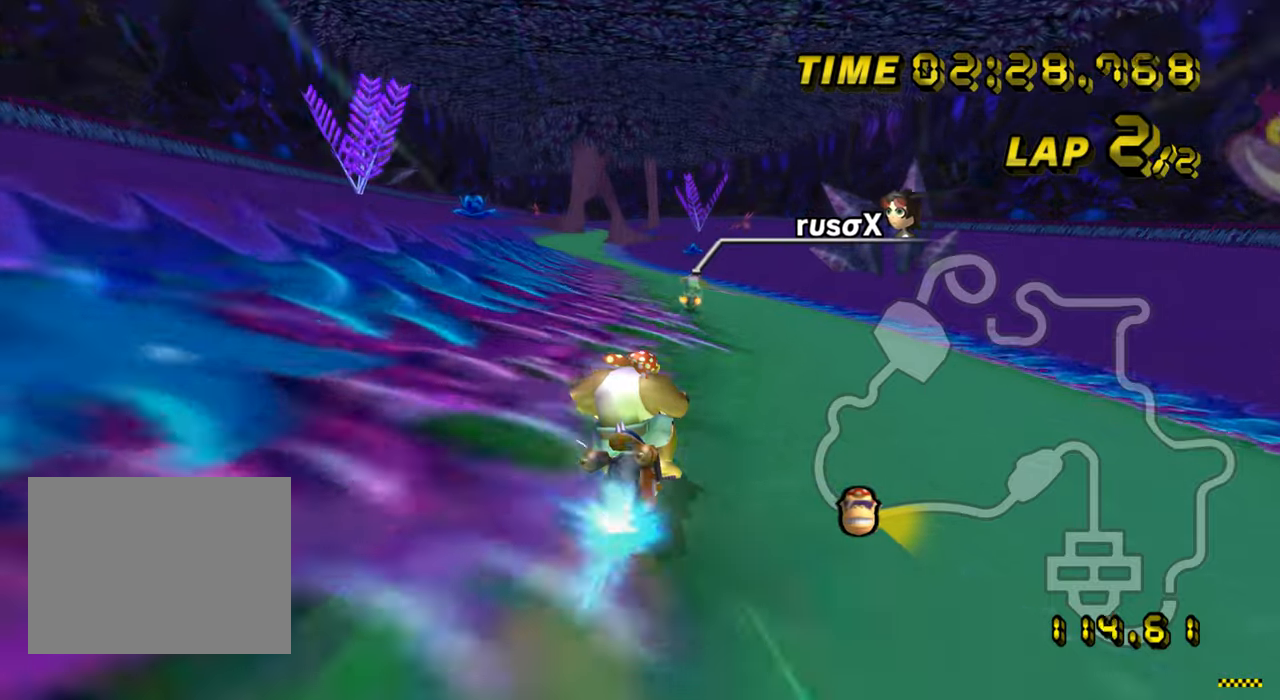
{"buttons": ["A"], "left_stick": "left", "events": [[17, "R1", "up"], [50, "DPAD_UP", "down"], [67, "DPAD_UP", "up"], [284, "left_stick", "up-left"], [384, "left_stick", "center"], [450, "left_stick", "left"]]}
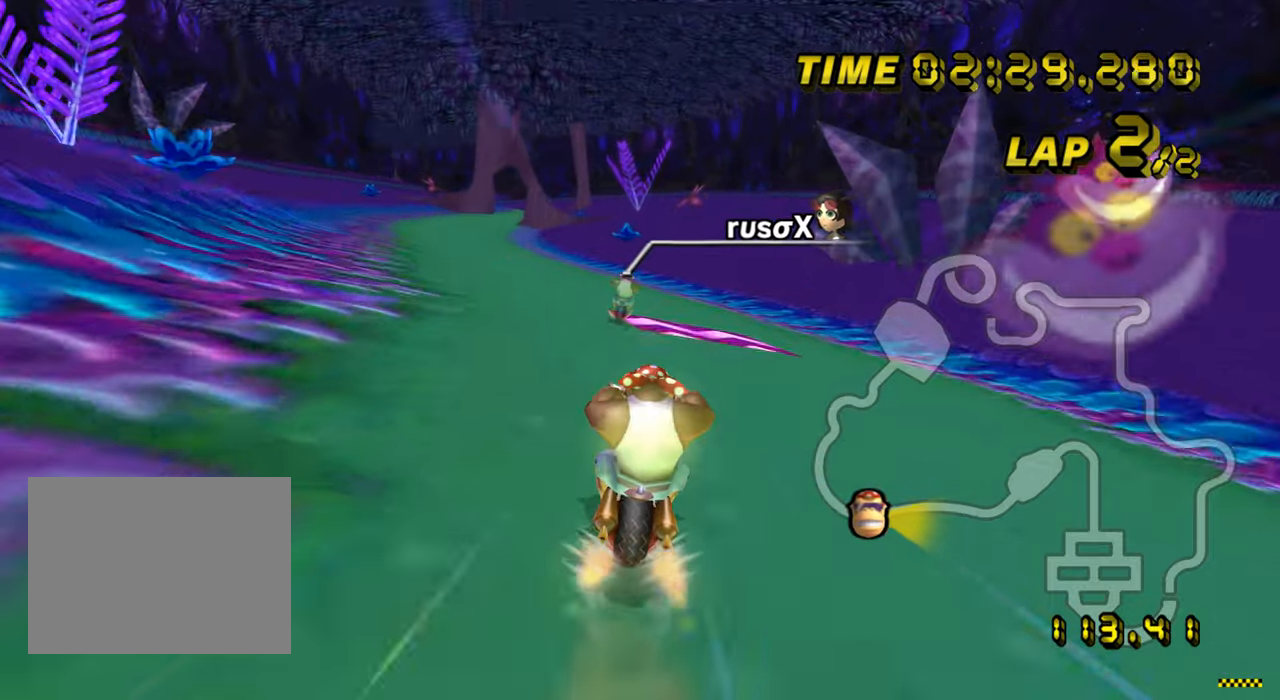
{"buttons": ["A", "R1"], "left_stick": "left", "events": [[134, "left_stick", "center"], [367, "left_stick", "left"], [417, "R1", "down"]]}
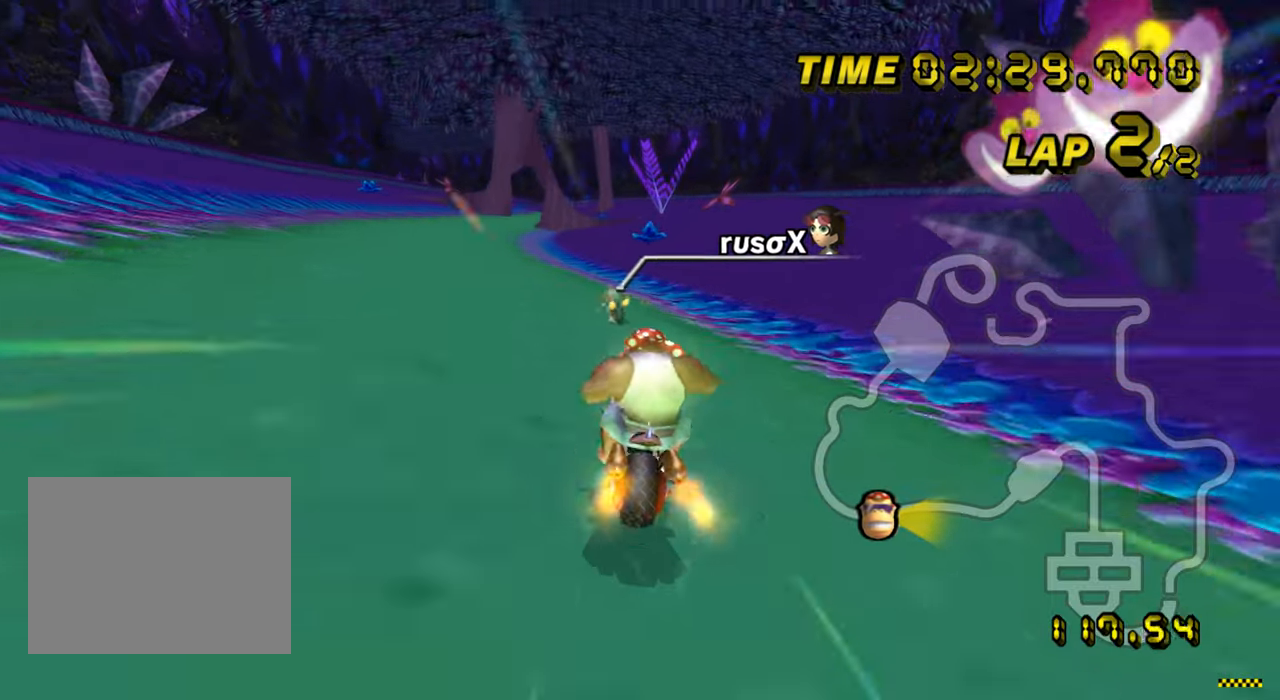
{"buttons": ["A"], "left_stick": "right", "events": [[267, "left_stick", "center"], [384, "R1", "up"], [400, "left_stick", "right"]]}
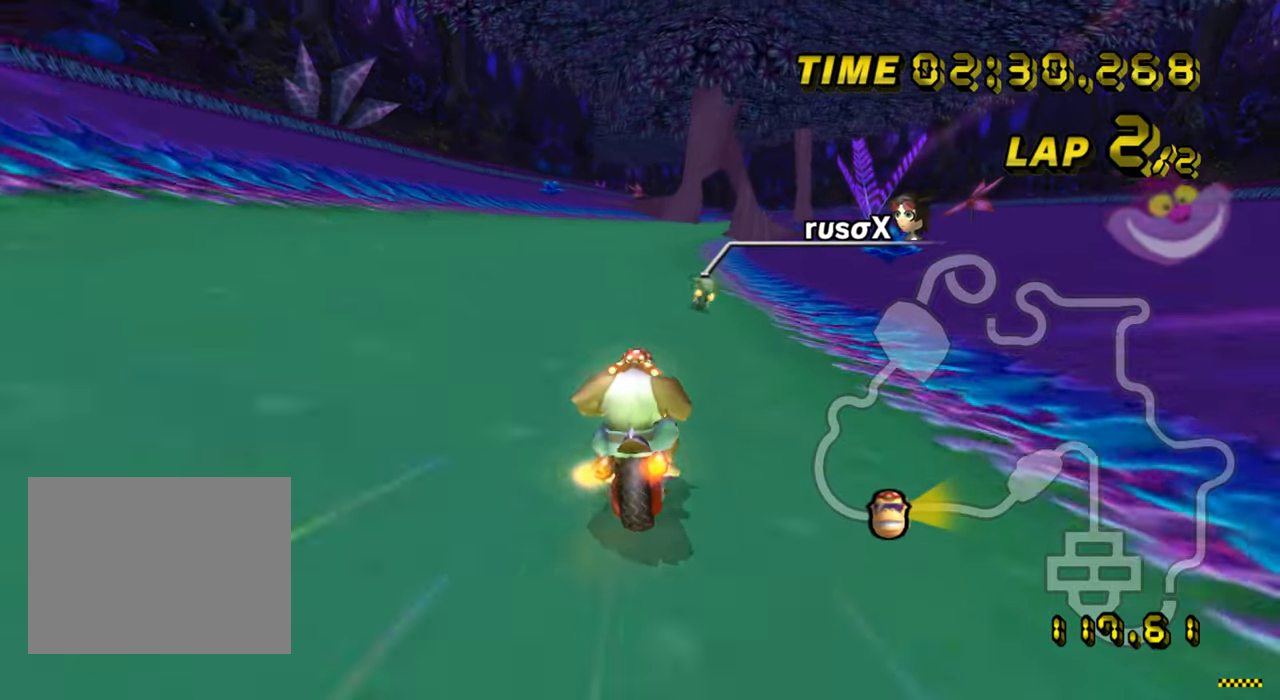
{"buttons": ["A"], "left_stick": "right", "events": [[100, "left_stick", "center"], [267, "DPAD_UP", "down"], [284, "DPAD_UP", "up"], [484, "left_stick", "right"]]}
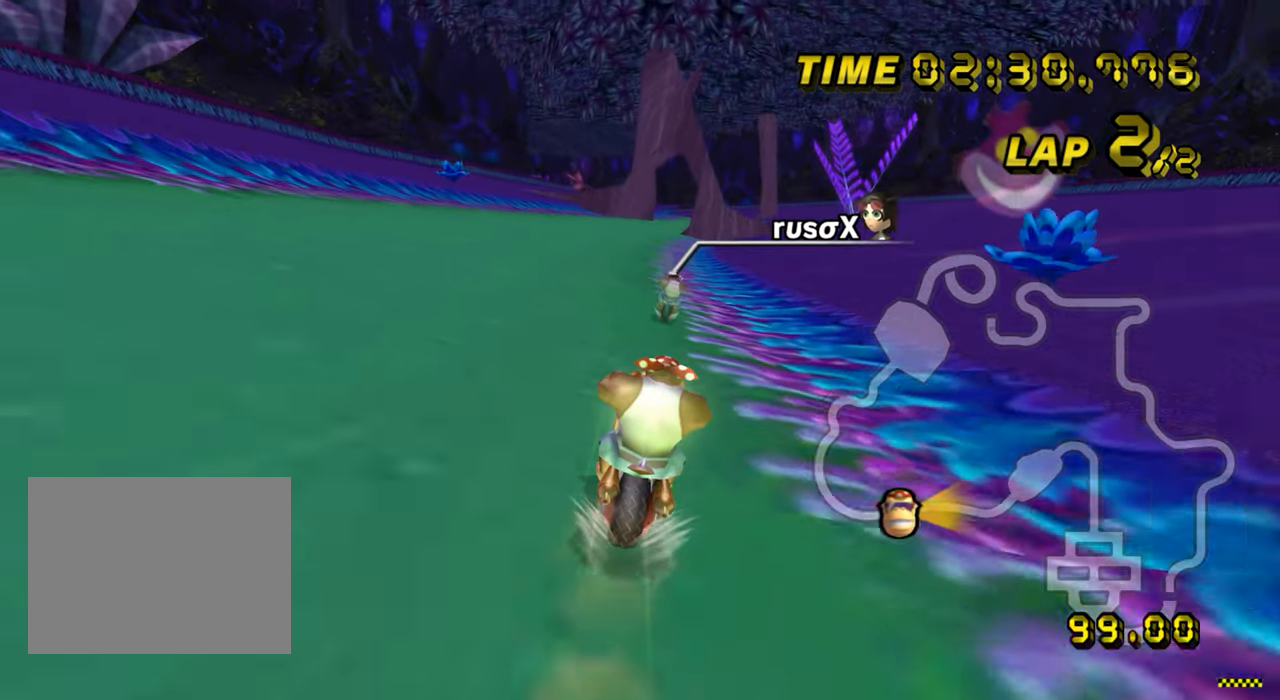
{"buttons": ["A"], "left_stick": "center", "events": [[50, "left_stick", "center"], [100, "left_stick", "right"], [200, "left_stick", "center"]]}
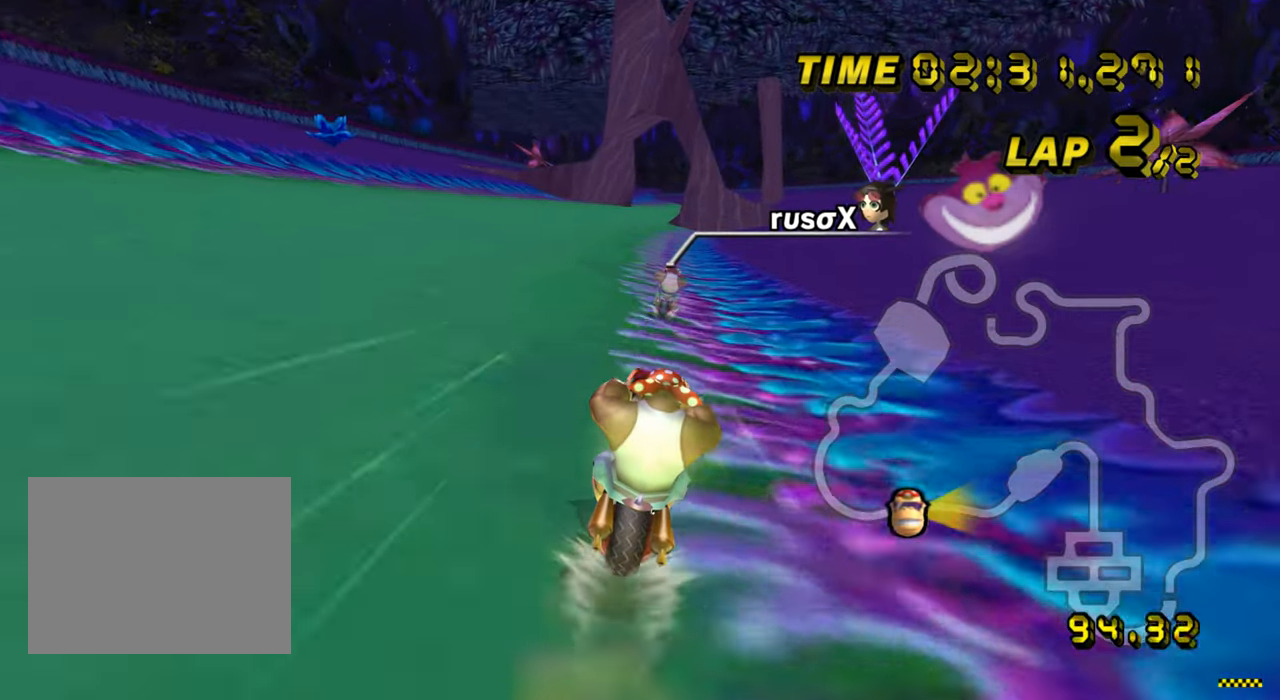
{"buttons": ["A"], "left_stick": "center", "events": []}
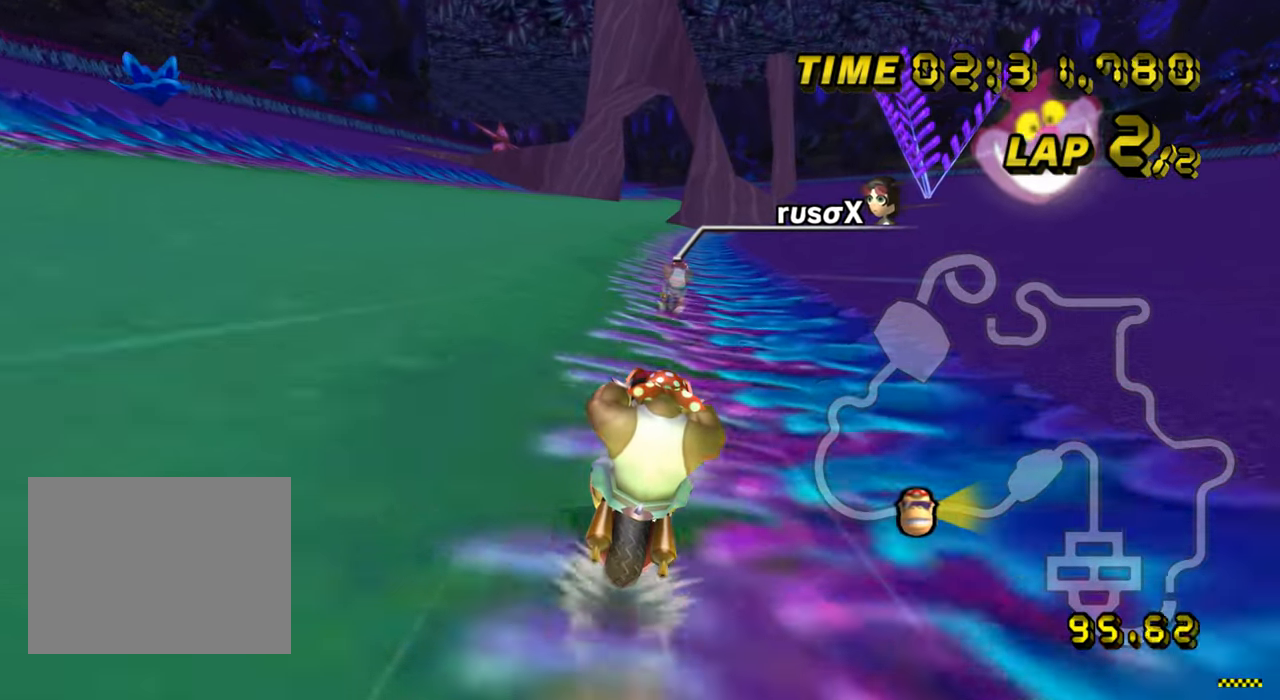
{"buttons": ["A"], "left_stick": "center", "events": []}
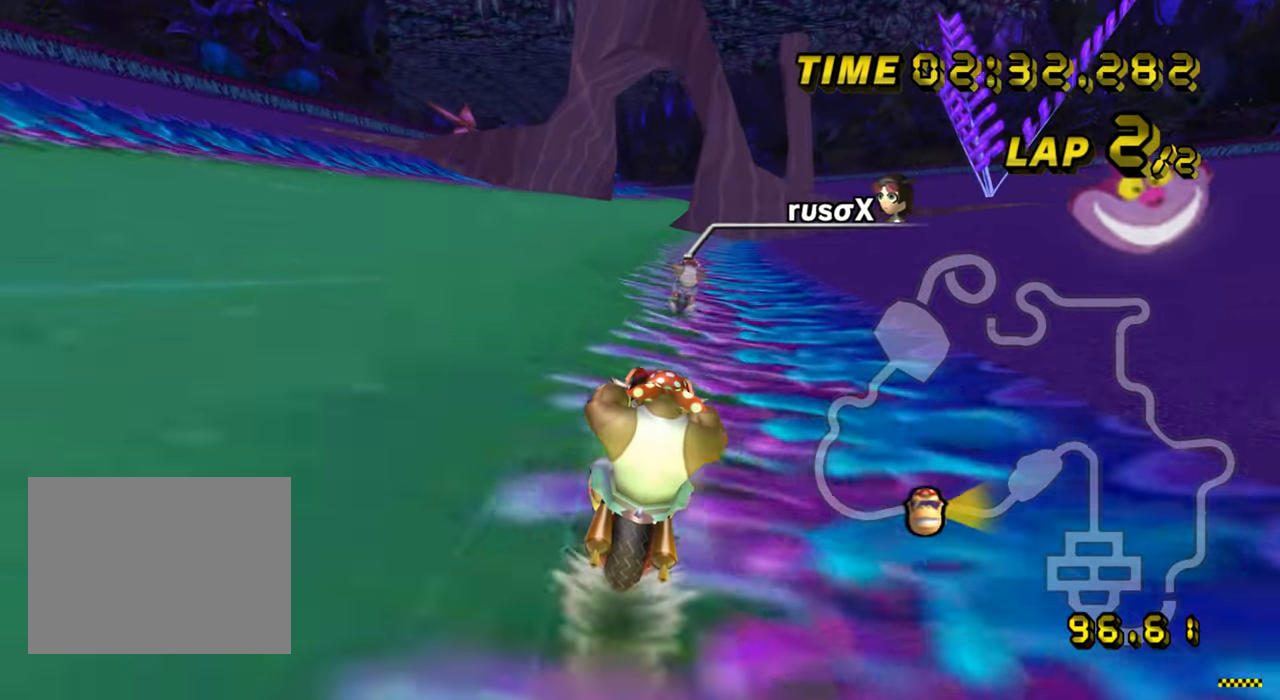
{"buttons": ["A"], "left_stick": "center", "events": []}
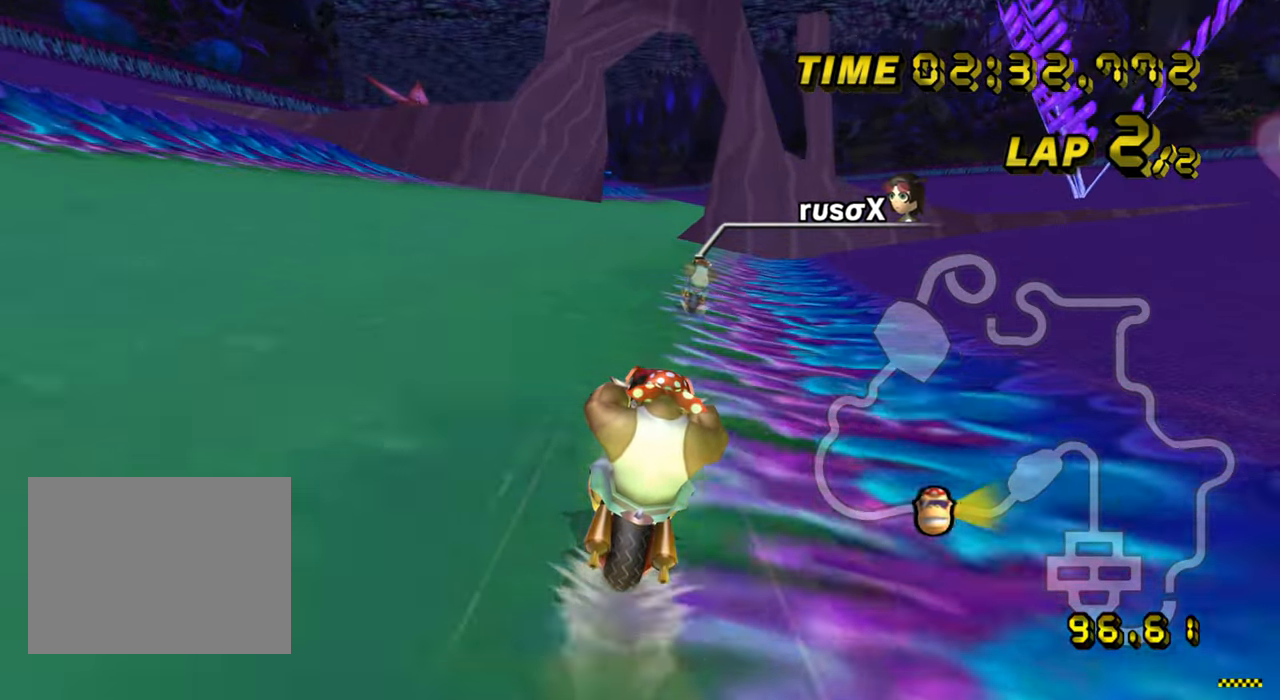
{"buttons": ["A"], "left_stick": "center", "events": []}